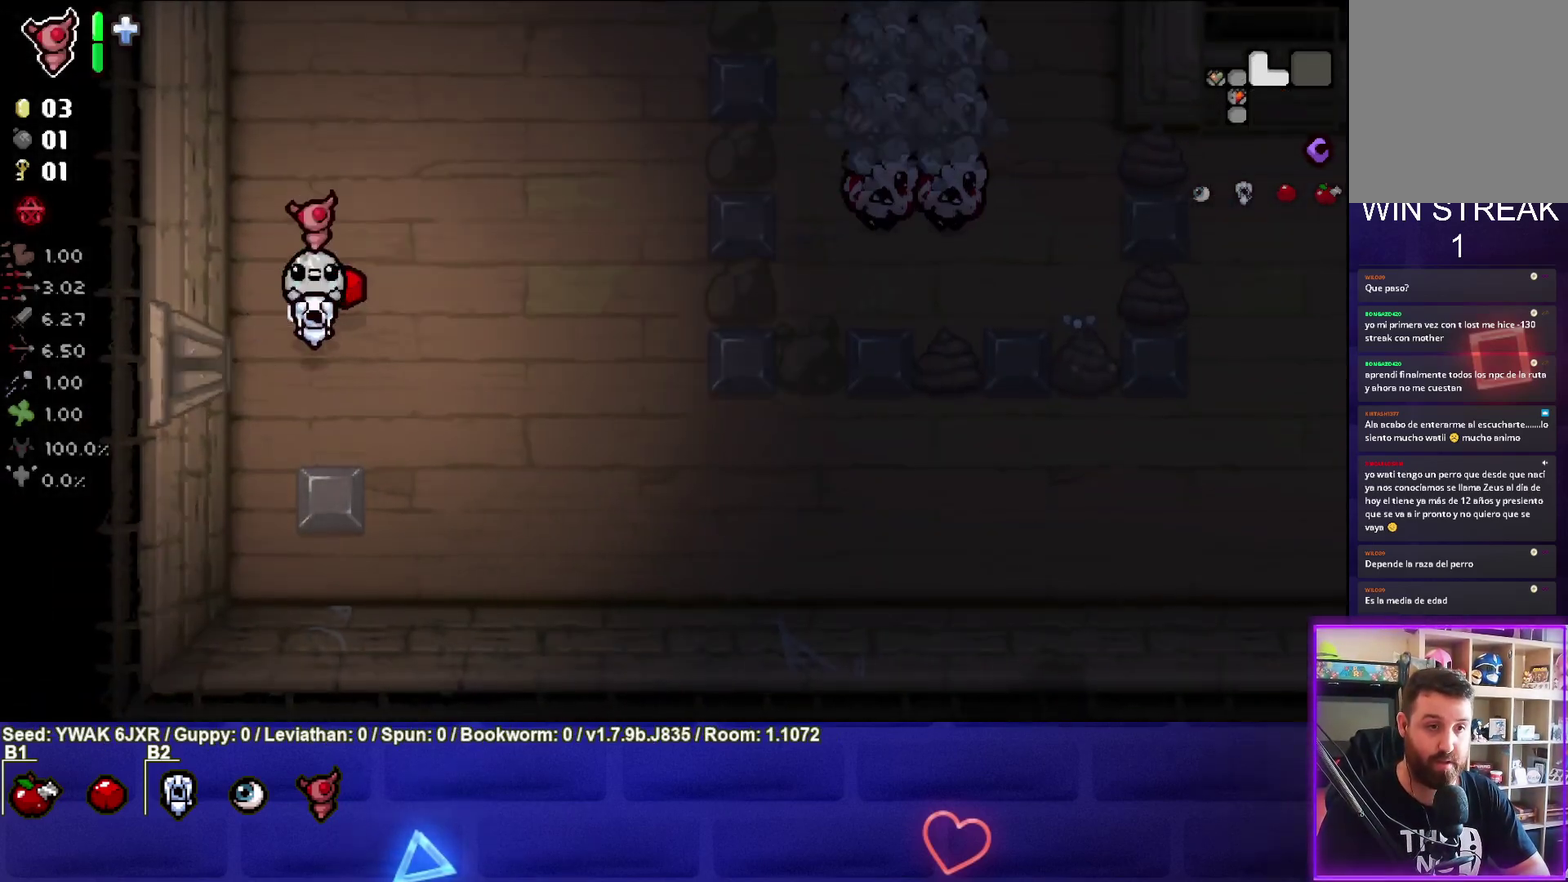
Gameplay with a controller (PlayStation layout); each line is a JSON object with the inputs held at the frame after it. "button_events" lists button changes between this image and that frame as [ms after this image, input, new state], when the widget could be followed in between (sticks are given only as held states). Not read: L3 R3 right_stick.
{"buttons": ["CIRCLE"], "left_stick": "right", "button_events": [[400, "CIRCLE", "down"]]}
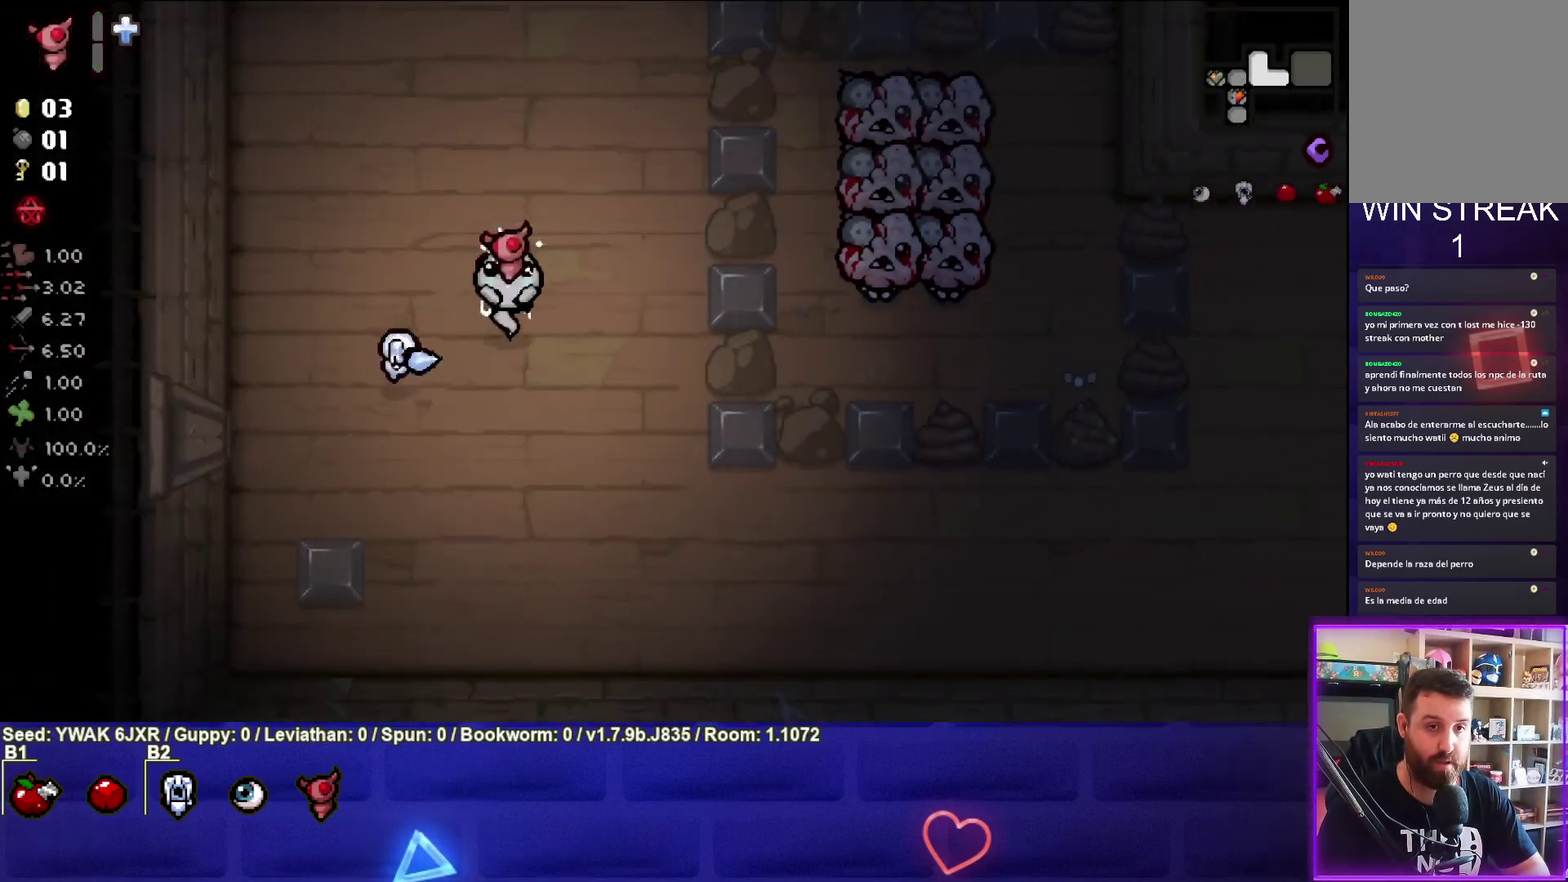
{"buttons": ["CIRCLE"], "left_stick": "up-left", "button_events": []}
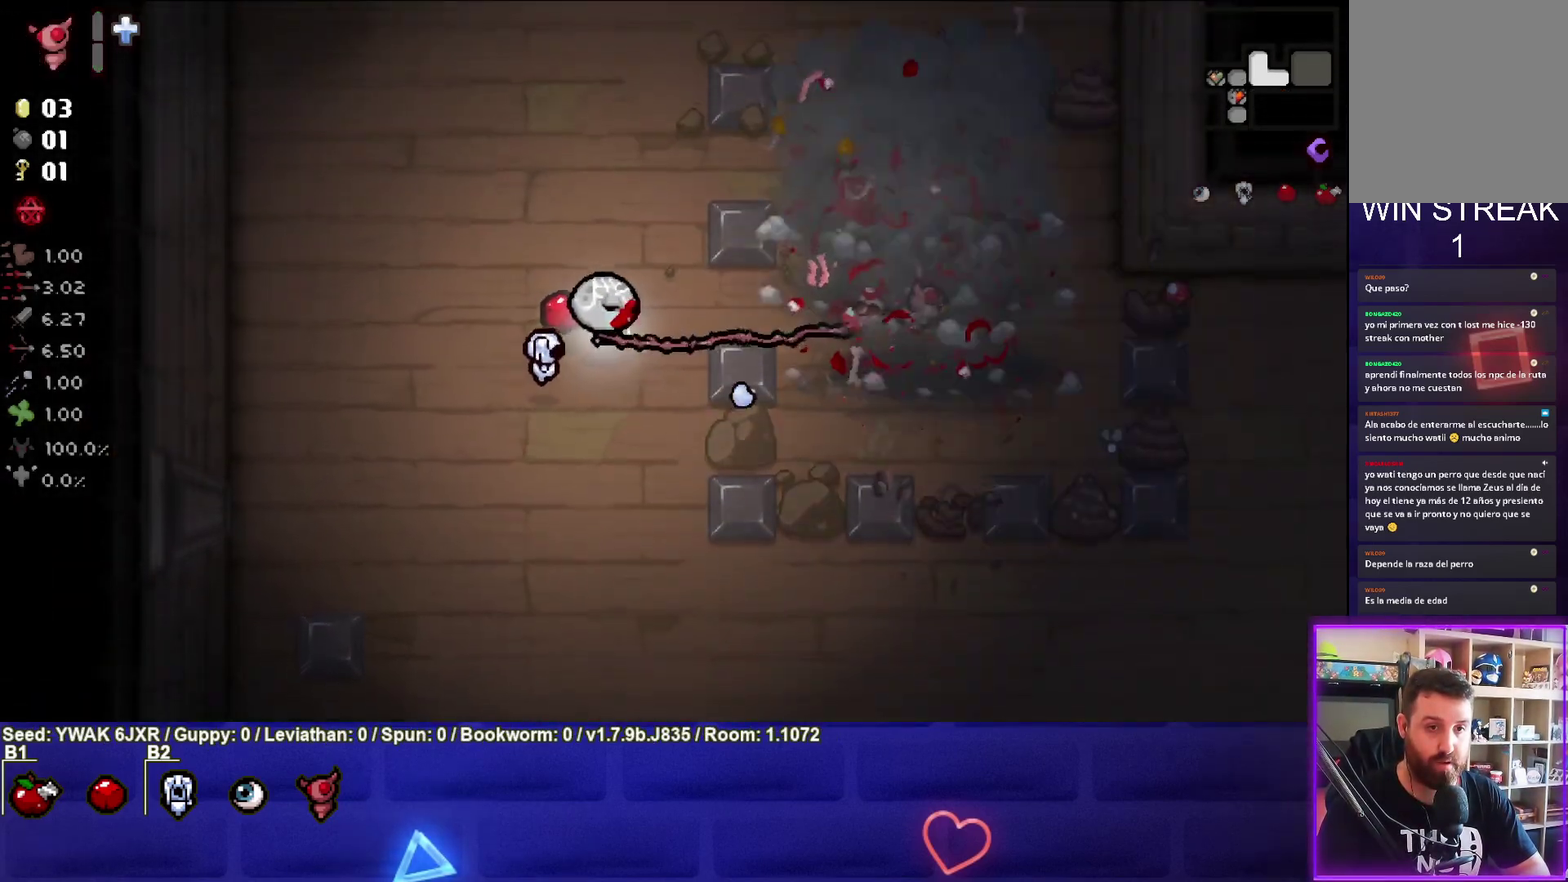
{"buttons": ["L2"], "left_stick": "up-right", "button_events": [[83, "CIRCLE", "up"], [450, "L2", "down"]]}
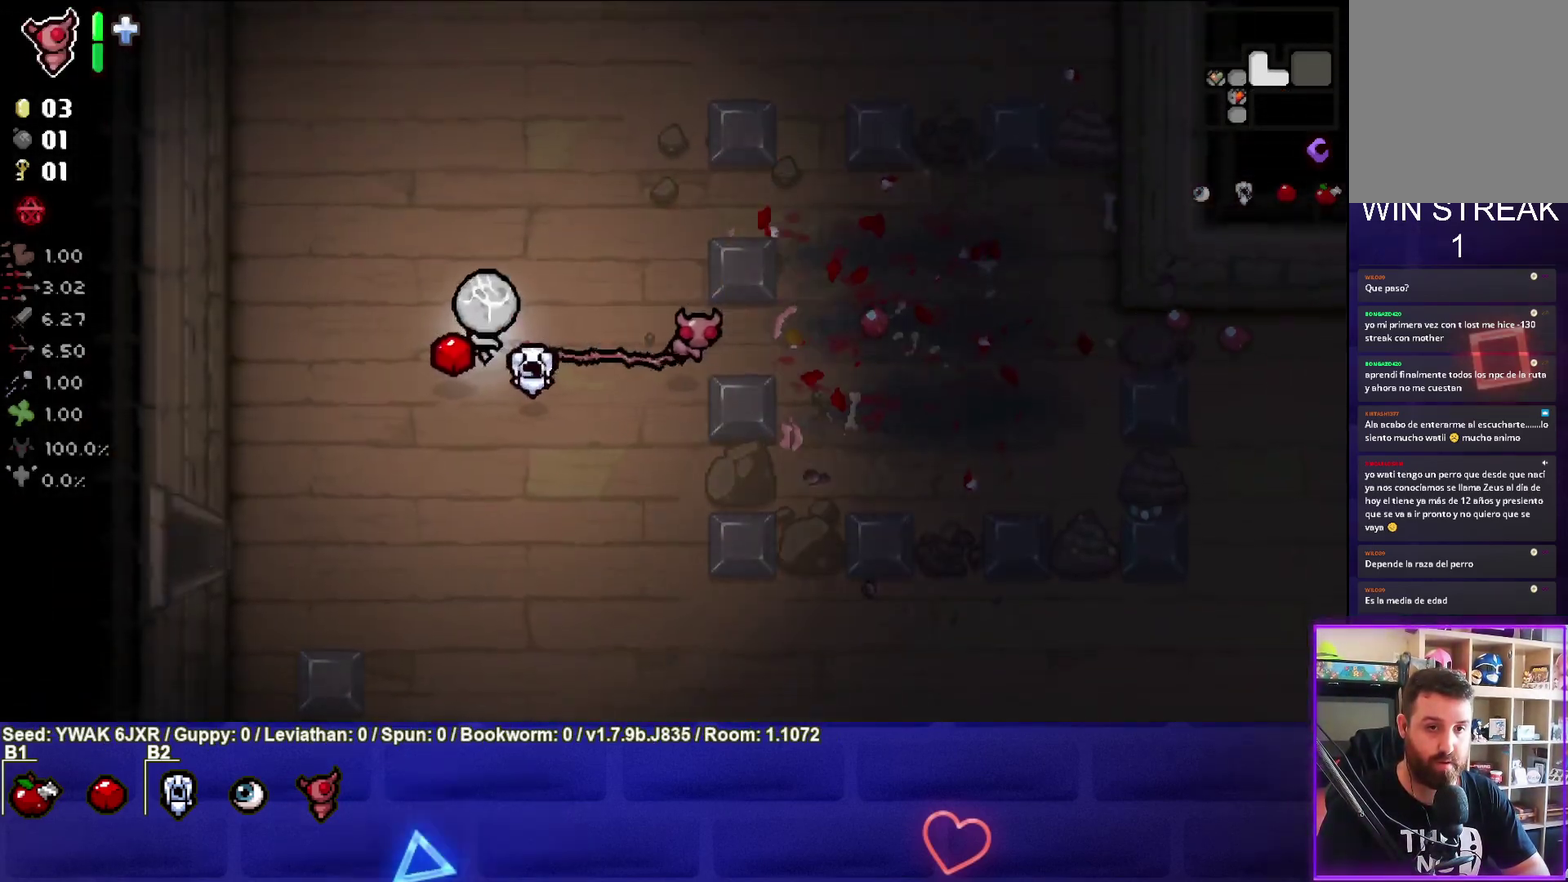
{"buttons": [], "left_stick": "center", "button_events": [[83, "L2", "up"]]}
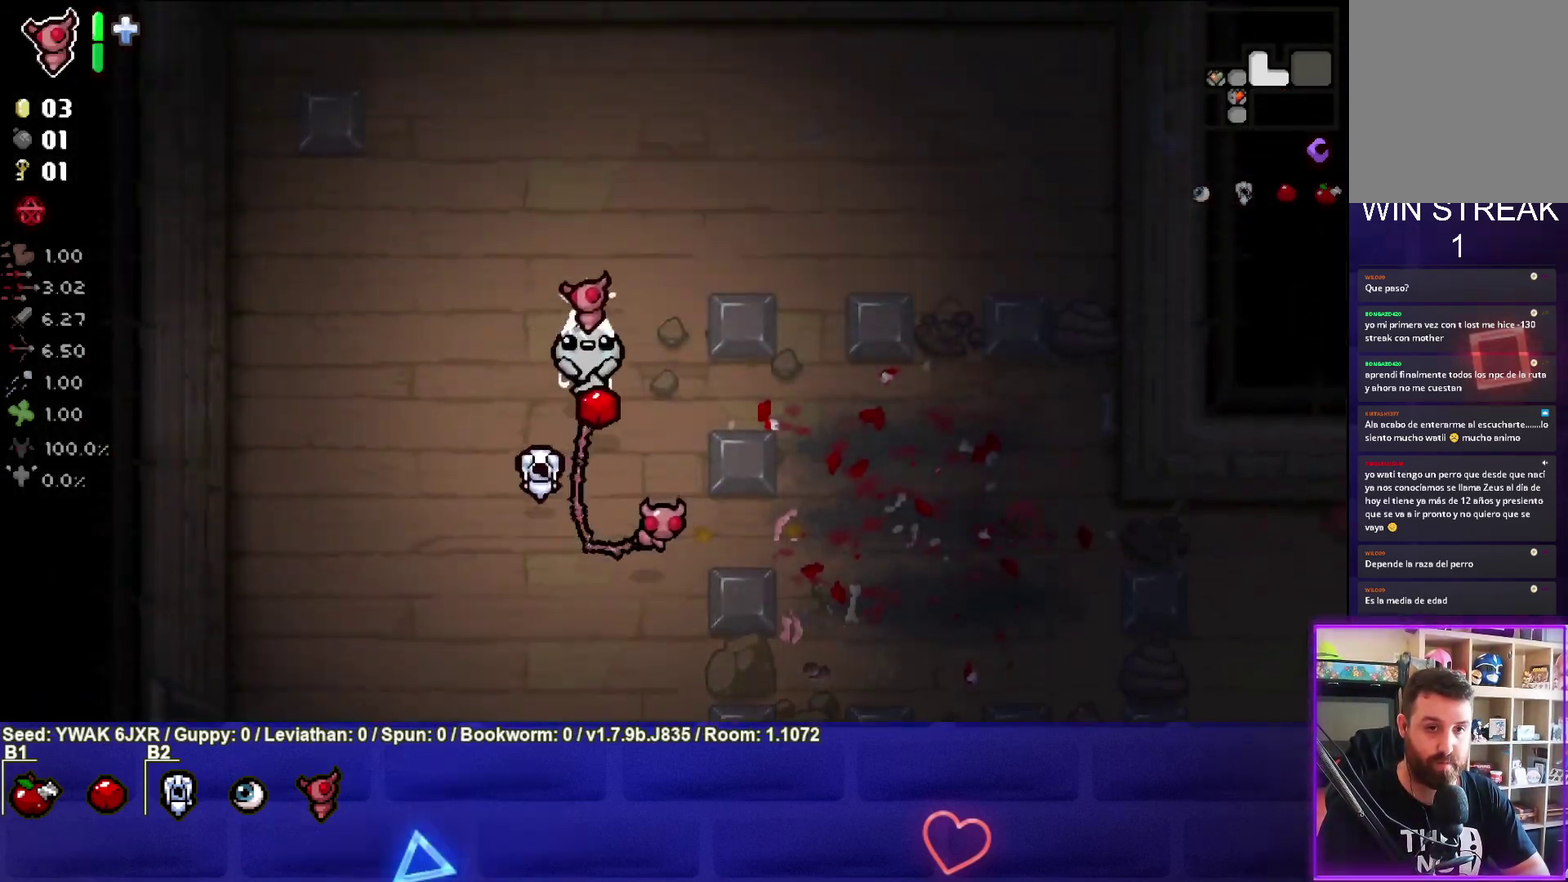
{"buttons": [], "left_stick": "down", "button_events": []}
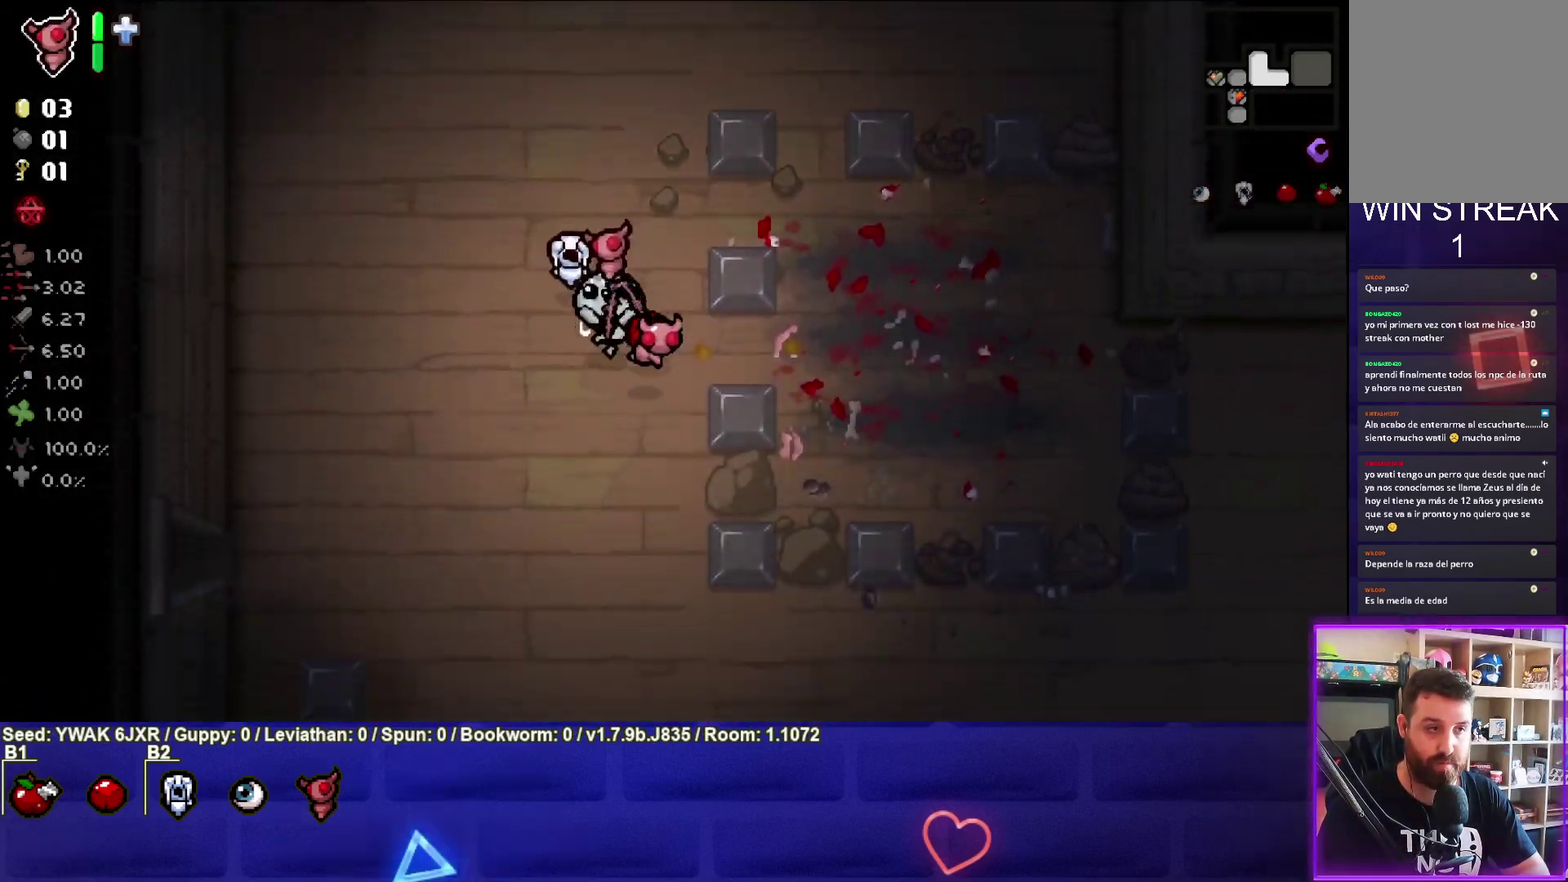
{"buttons": [], "left_stick": "down", "button_events": []}
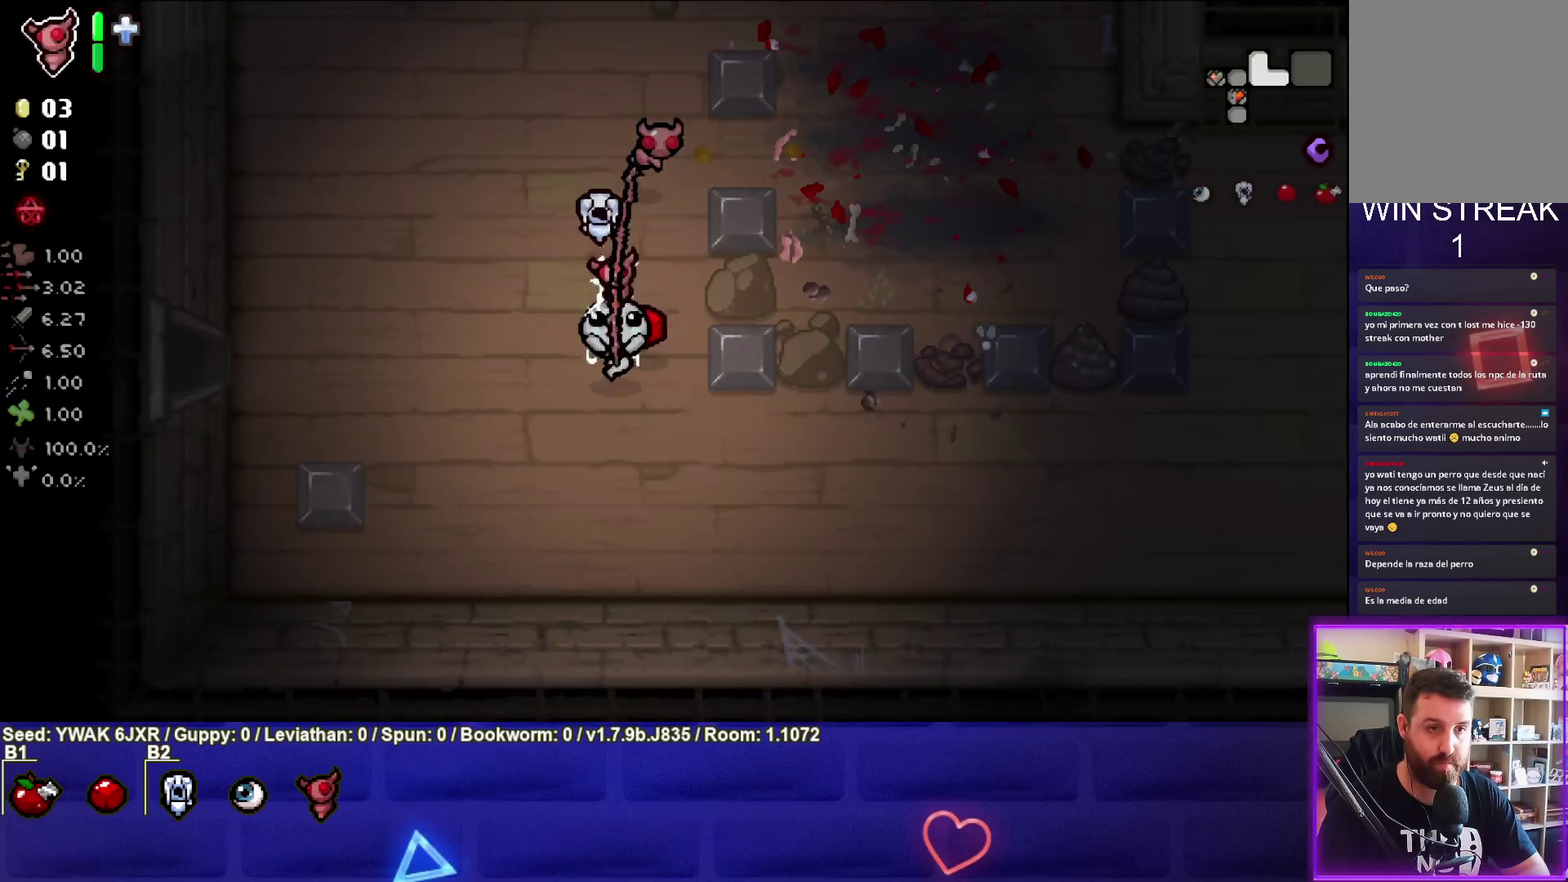
{"buttons": [], "left_stick": "left", "button_events": []}
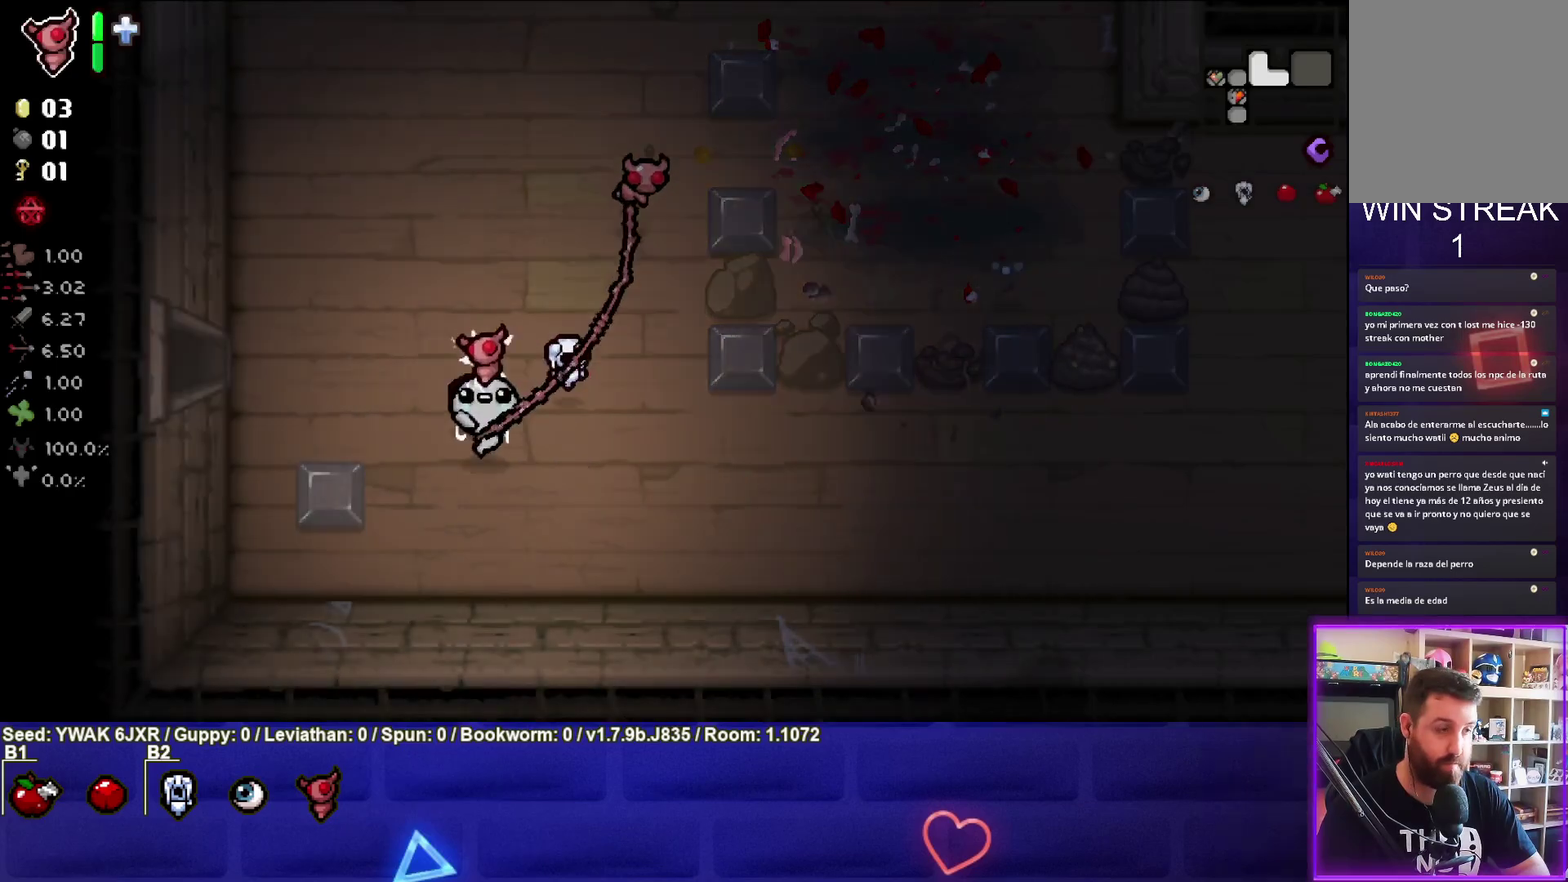
{"buttons": [], "left_stick": "up-left", "button_events": []}
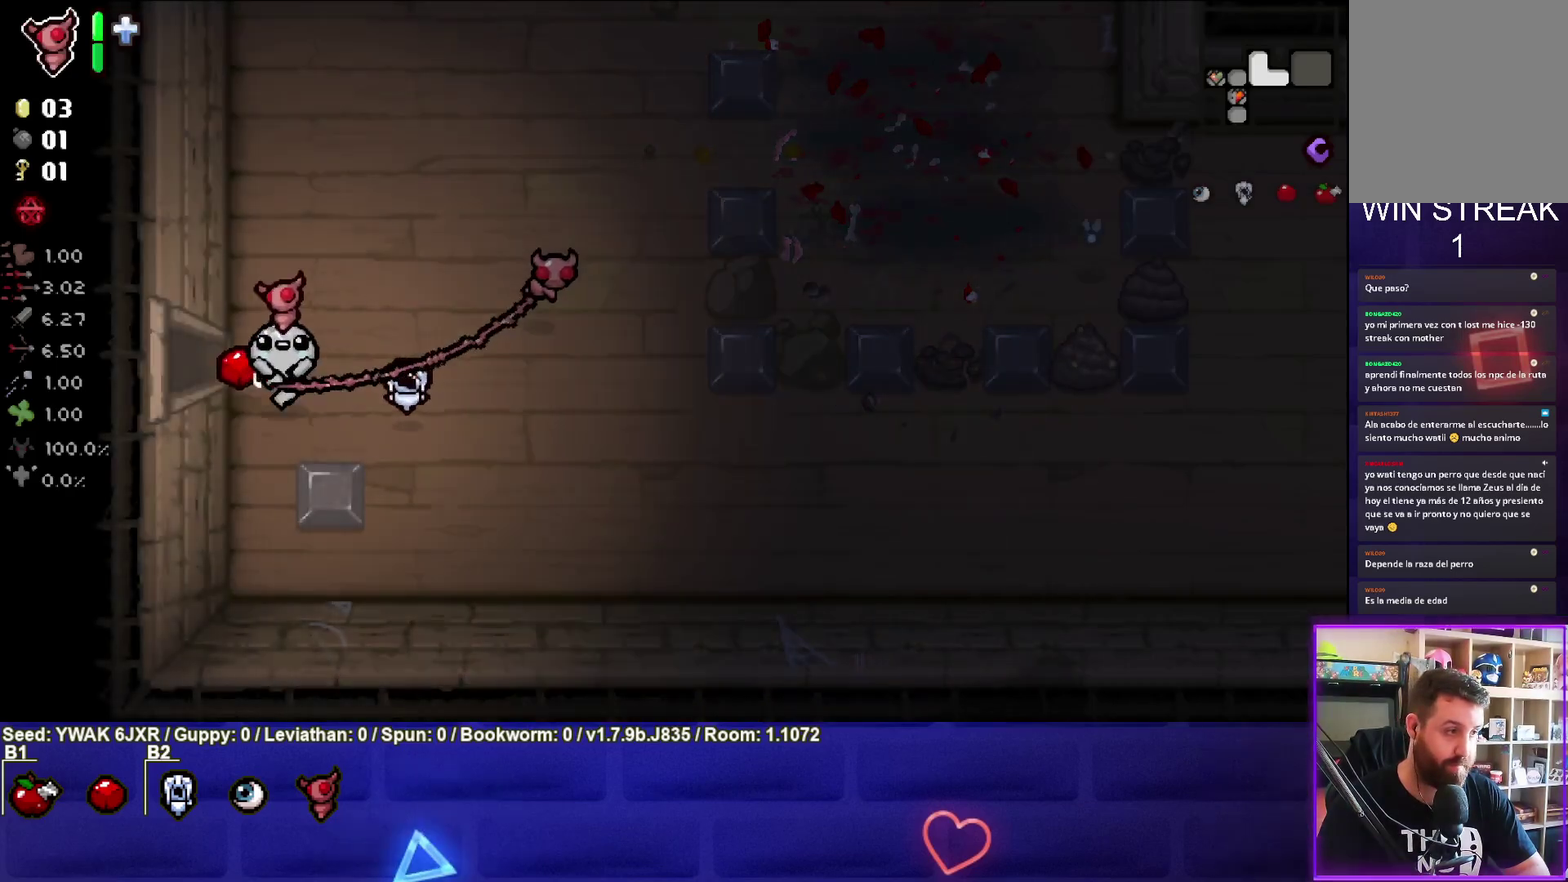
{"buttons": [], "left_stick": "left", "button_events": []}
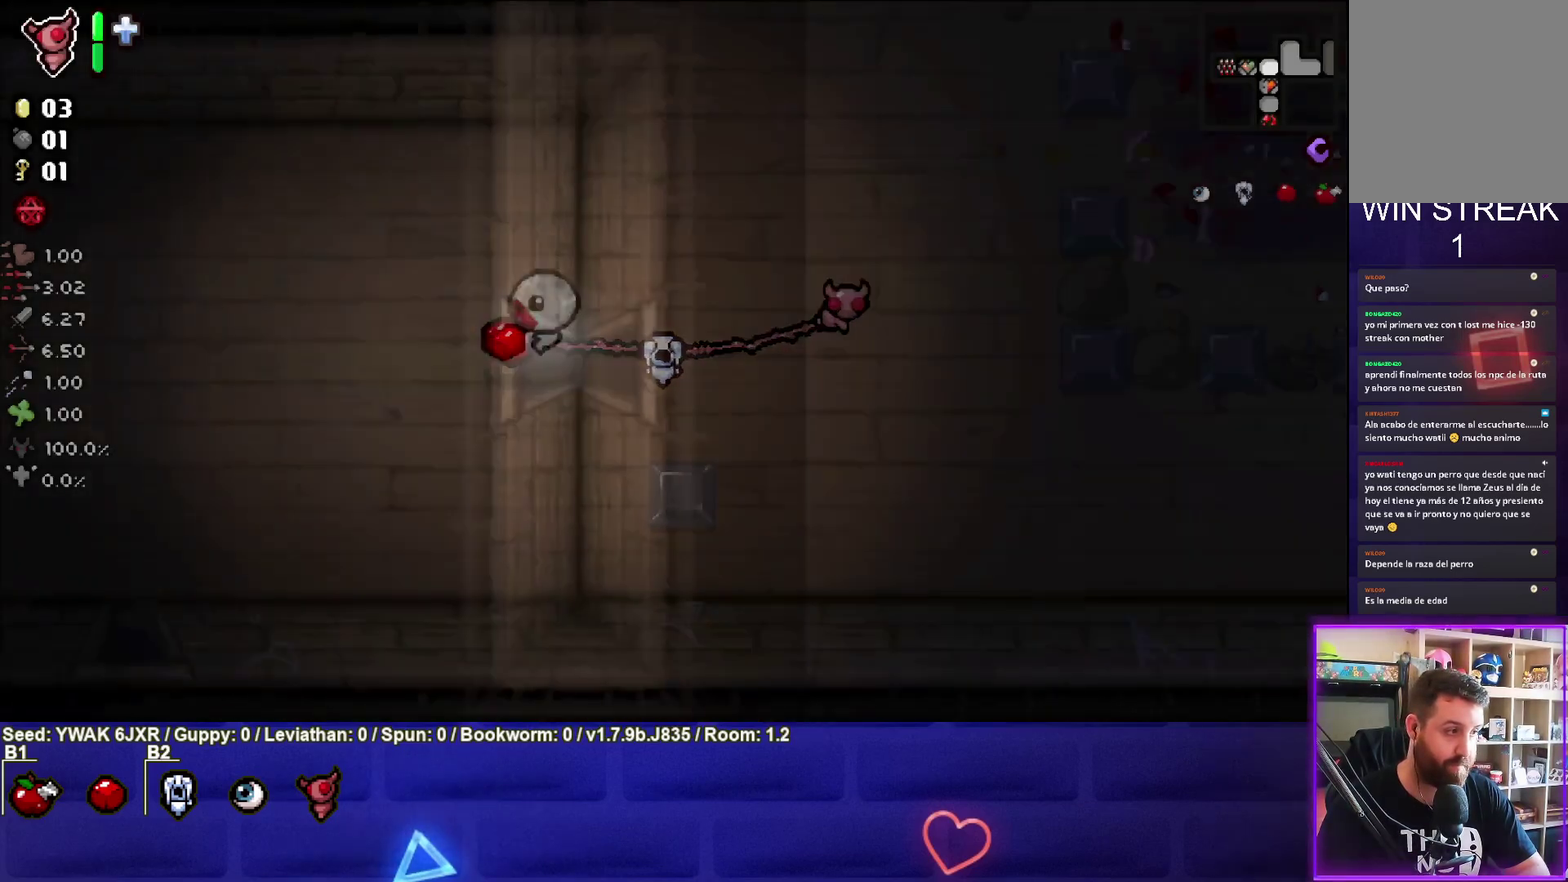
{"buttons": [], "left_stick": "right", "button_events": []}
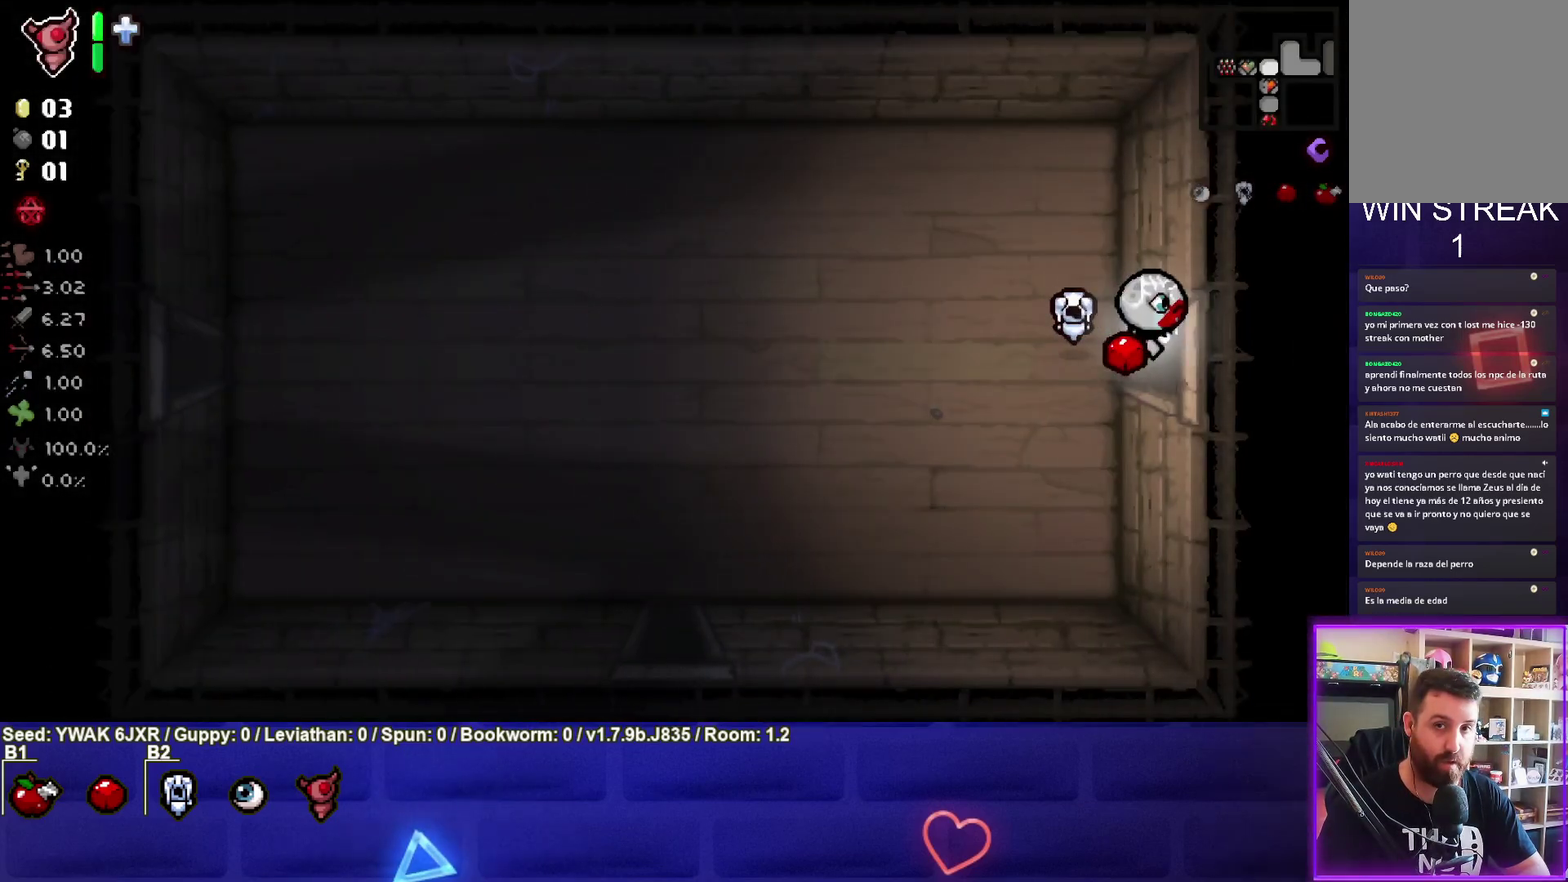
{"buttons": [], "left_stick": "down-right", "button_events": []}
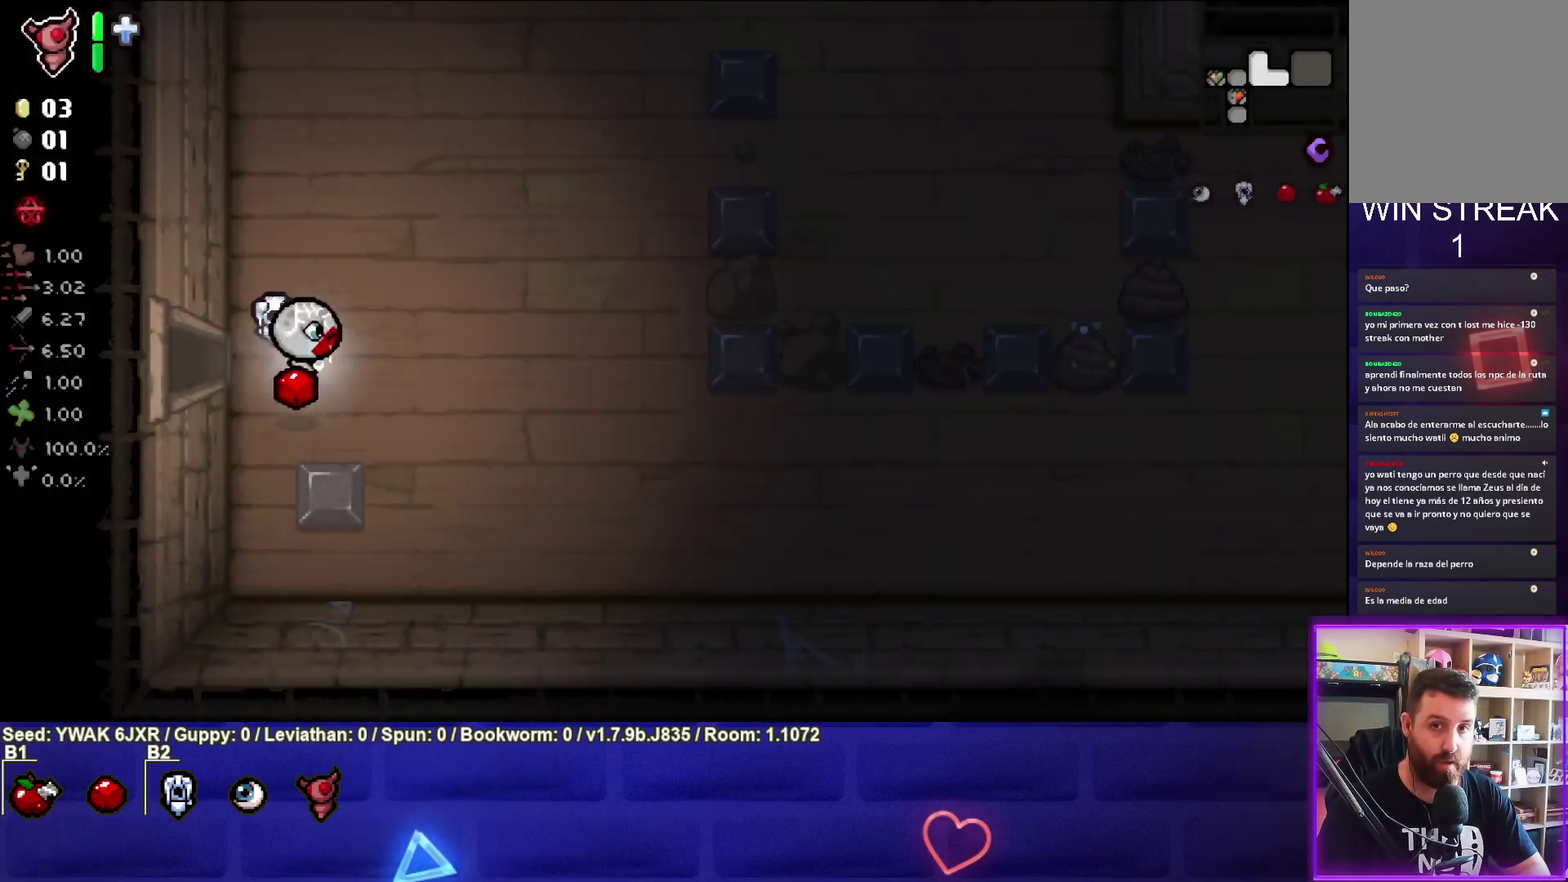
{"buttons": [], "left_stick": "right", "button_events": []}
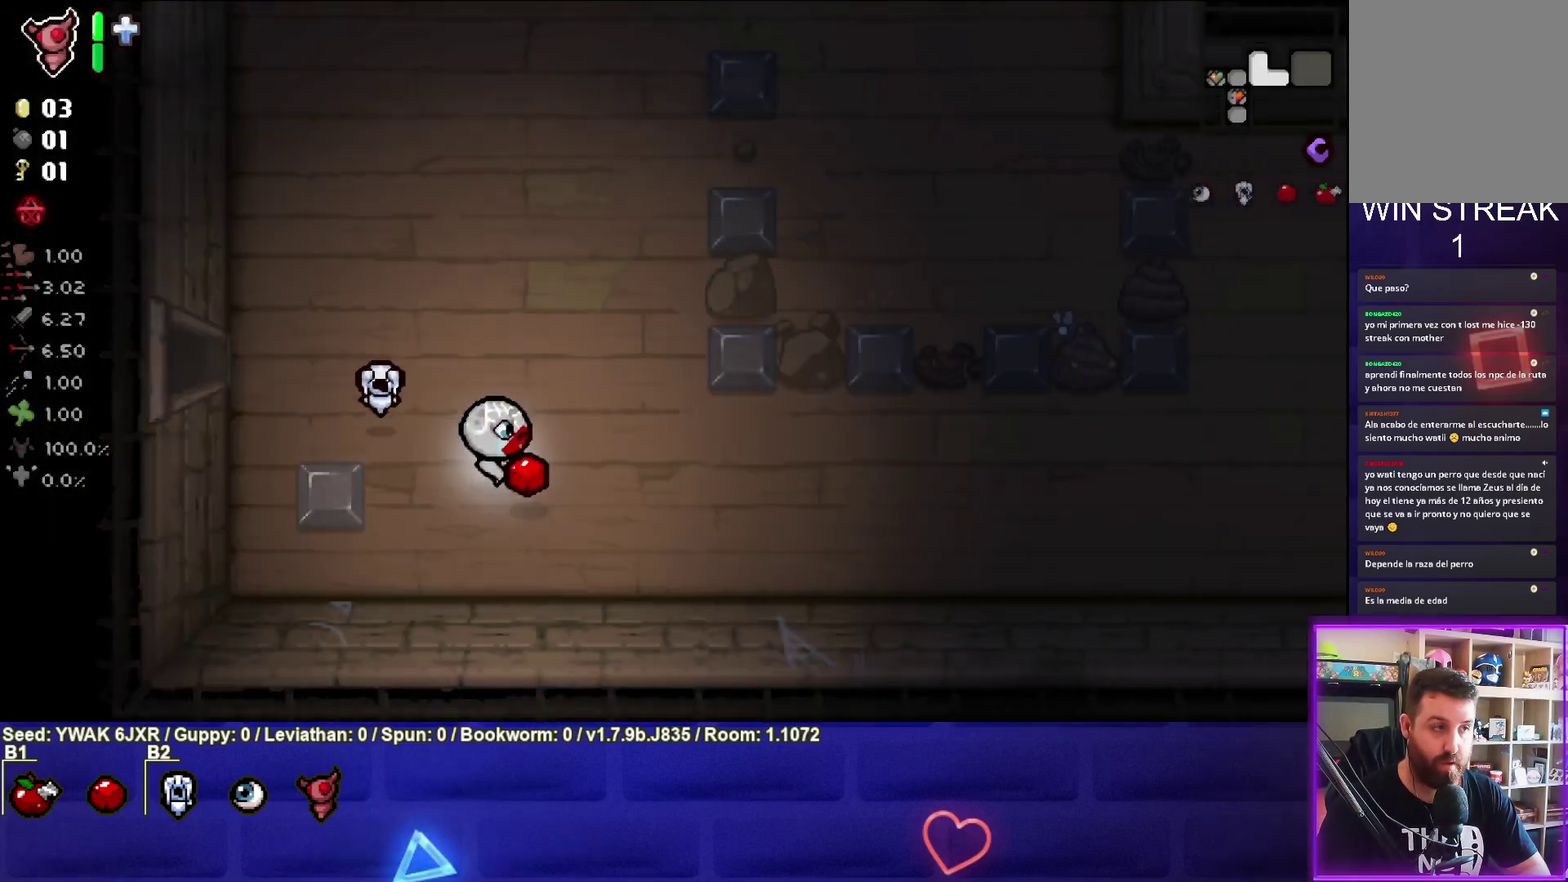
{"buttons": [], "left_stick": "right", "button_events": []}
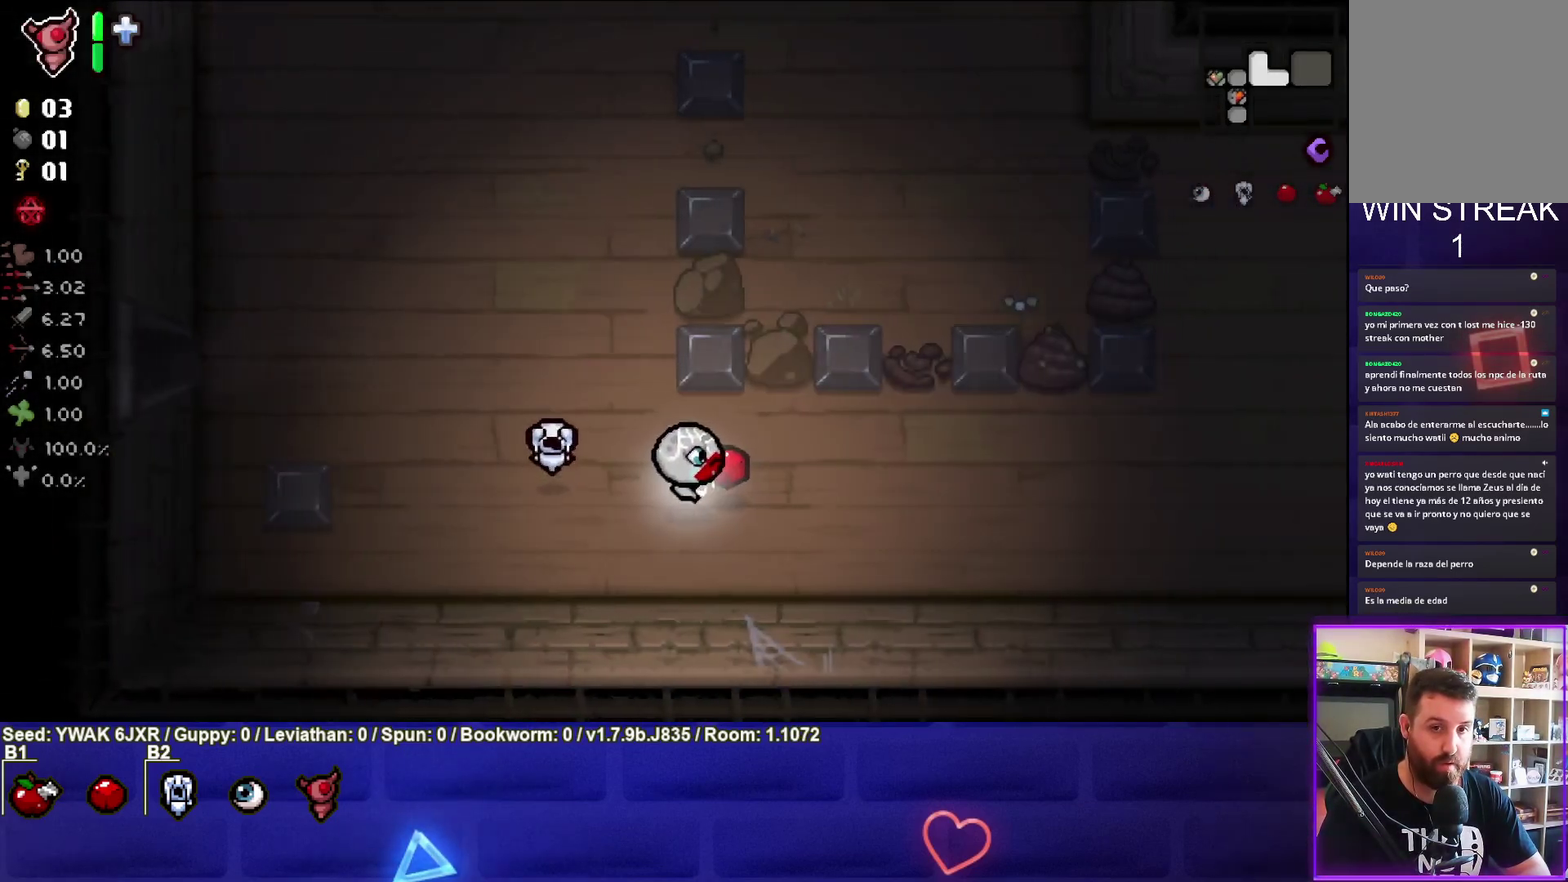
{"buttons": ["TRIANGLE"], "left_stick": "right", "button_events": [[383, "TRIANGLE", "down"]]}
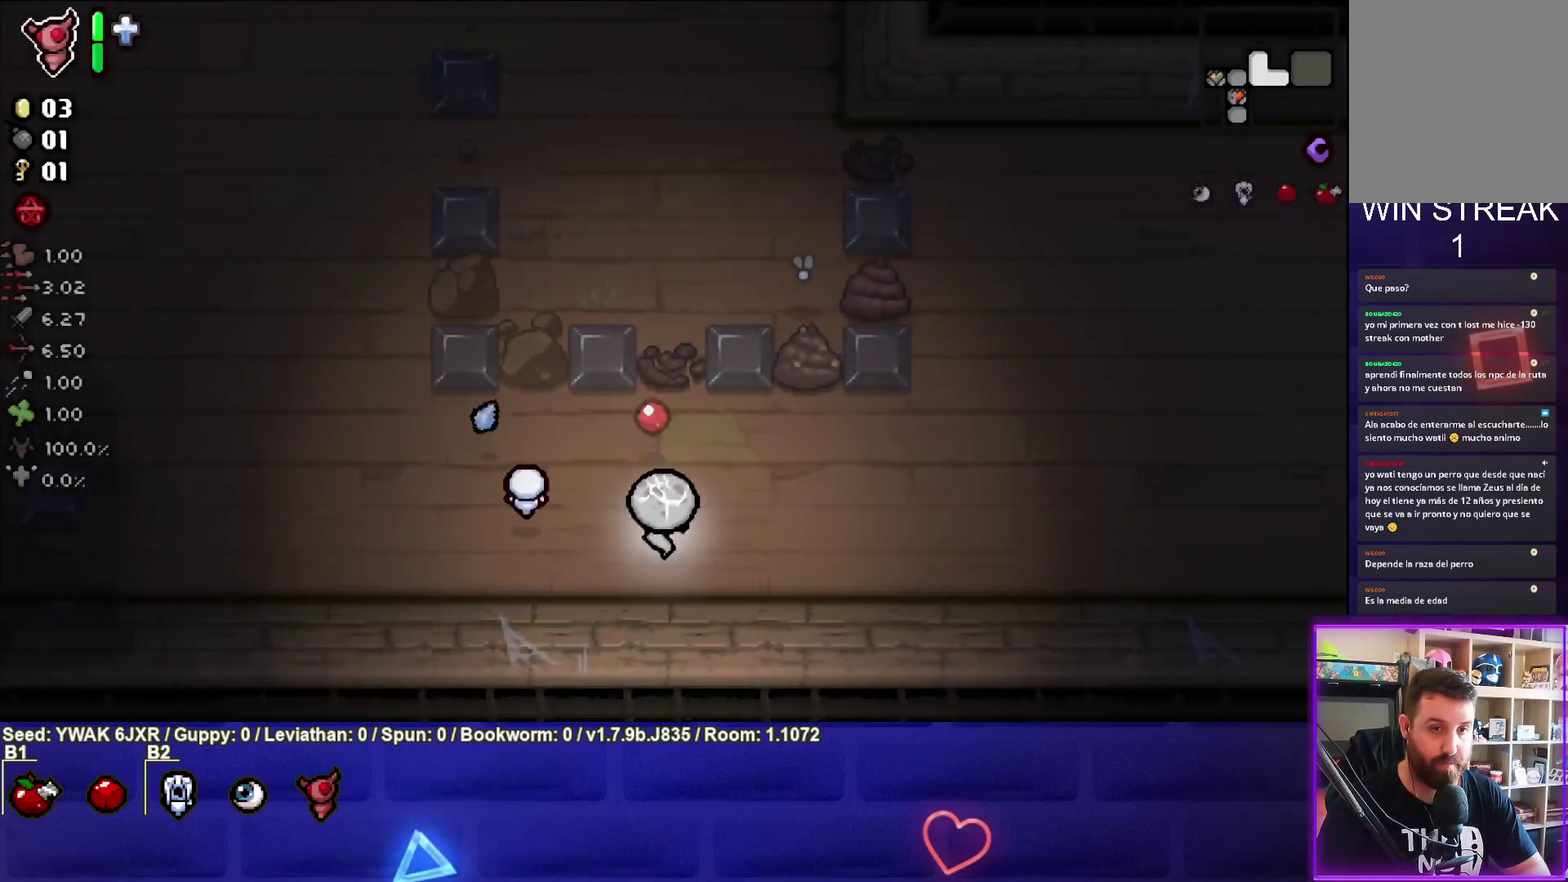
{"buttons": ["TRIANGLE"], "left_stick": "center", "button_events": []}
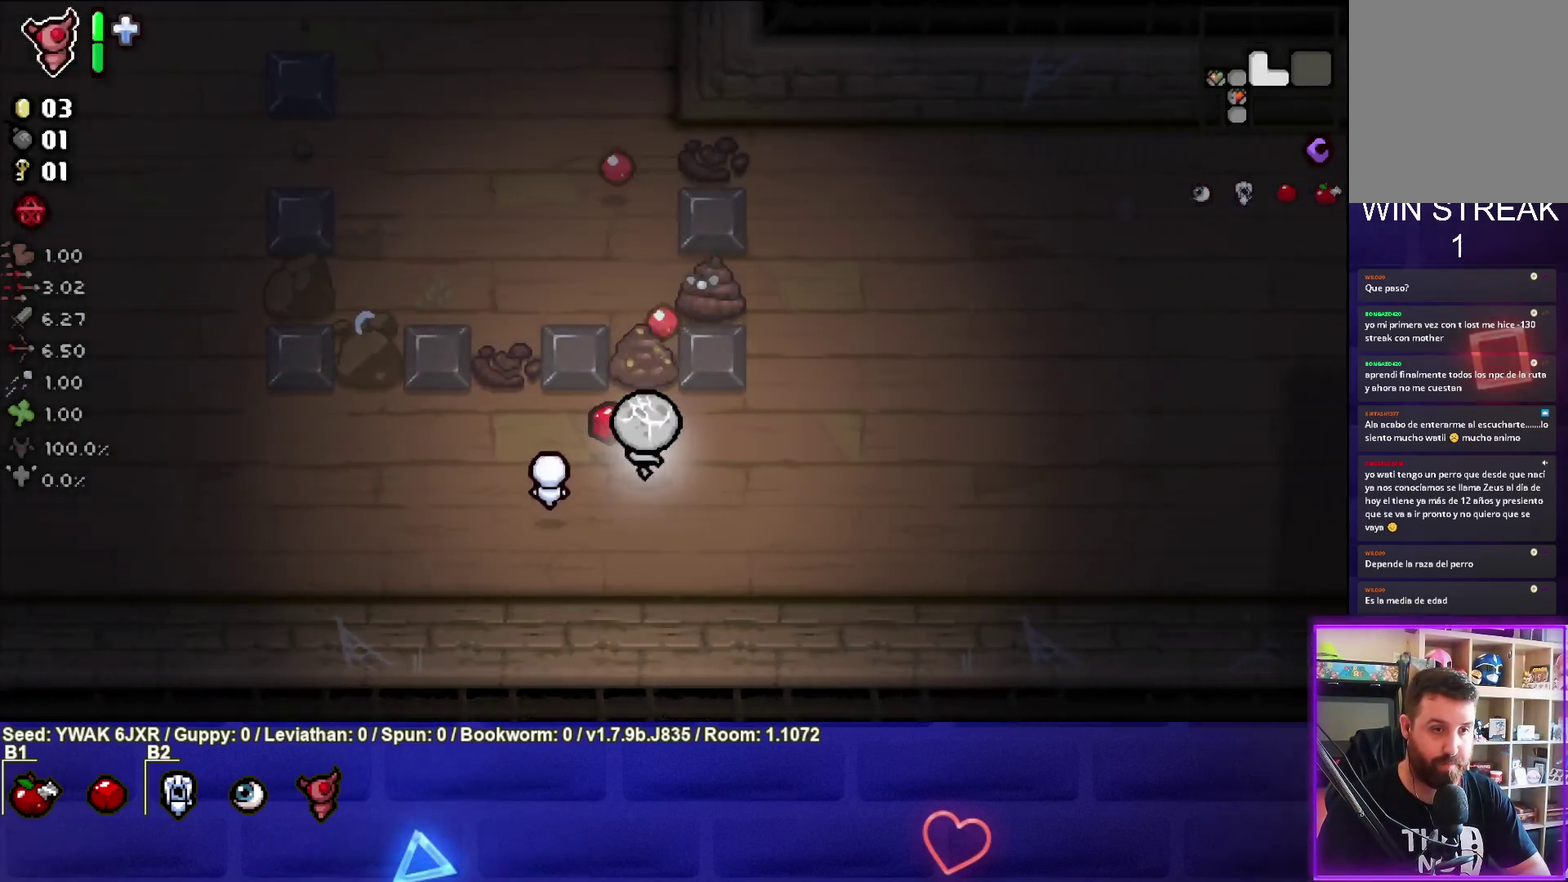
{"buttons": ["TRIANGLE"], "left_stick": "right", "button_events": []}
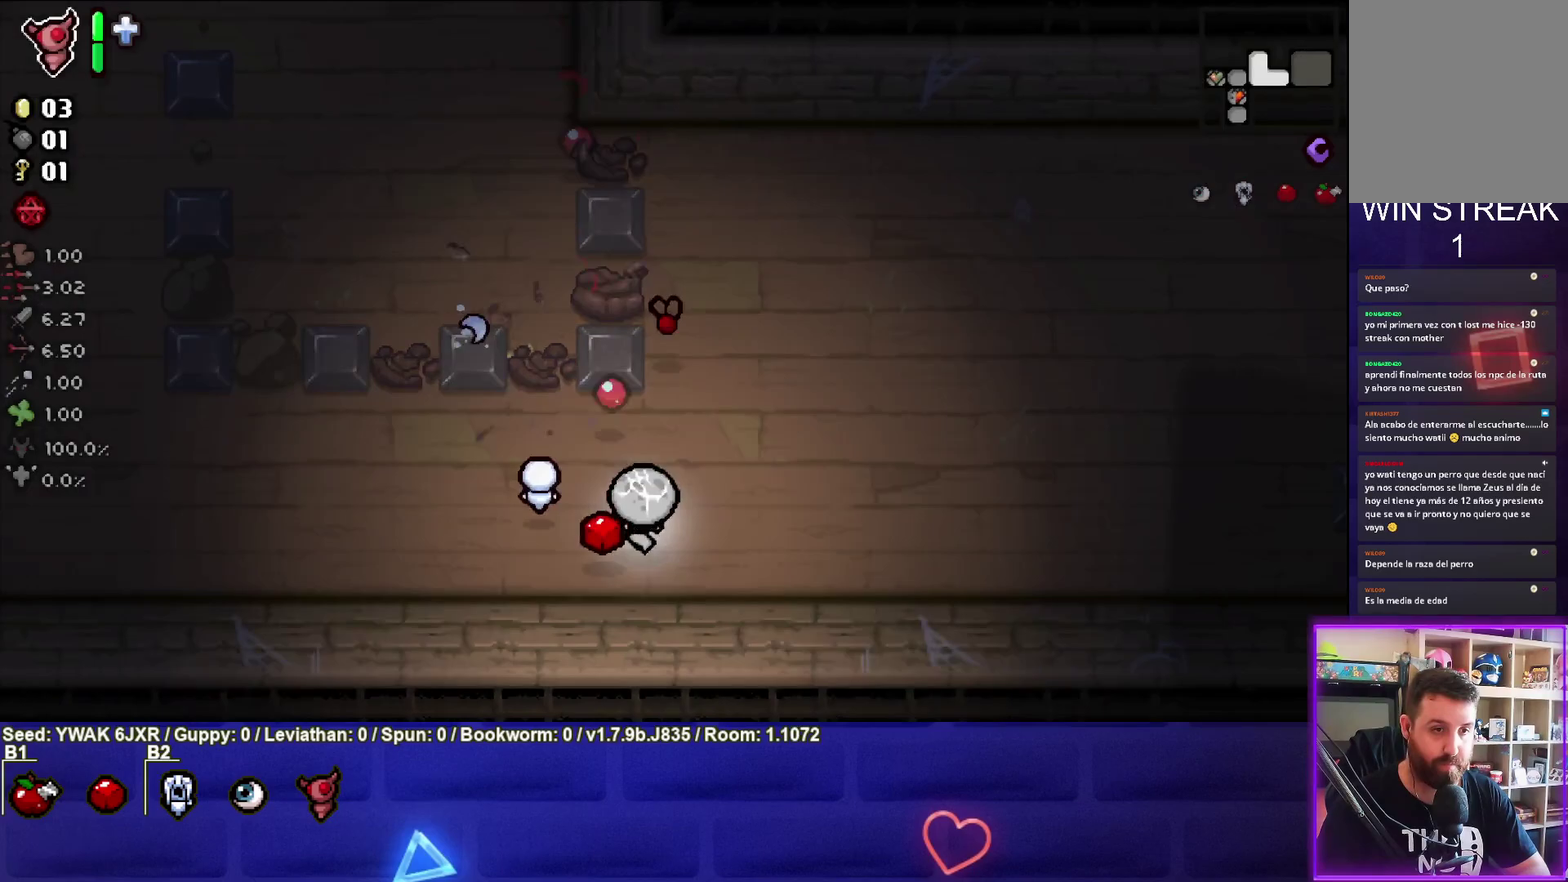
{"buttons": [], "left_stick": "up-right", "button_events": [[83, "TRIANGLE", "up"]]}
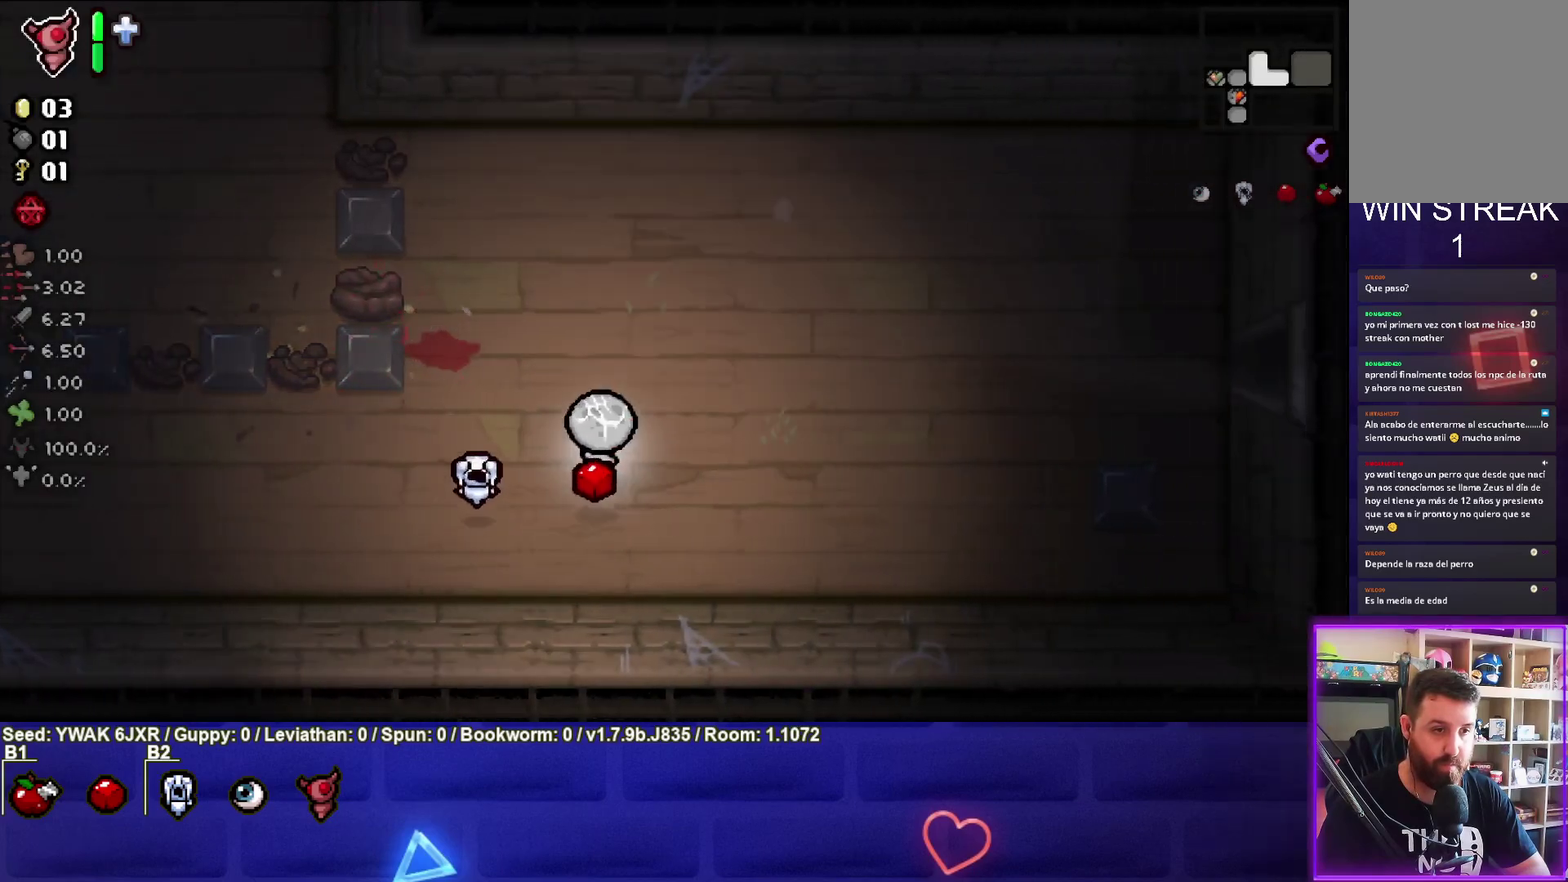
{"buttons": ["SQUARE"], "left_stick": "right", "button_events": [[150, "SQUARE", "down"]]}
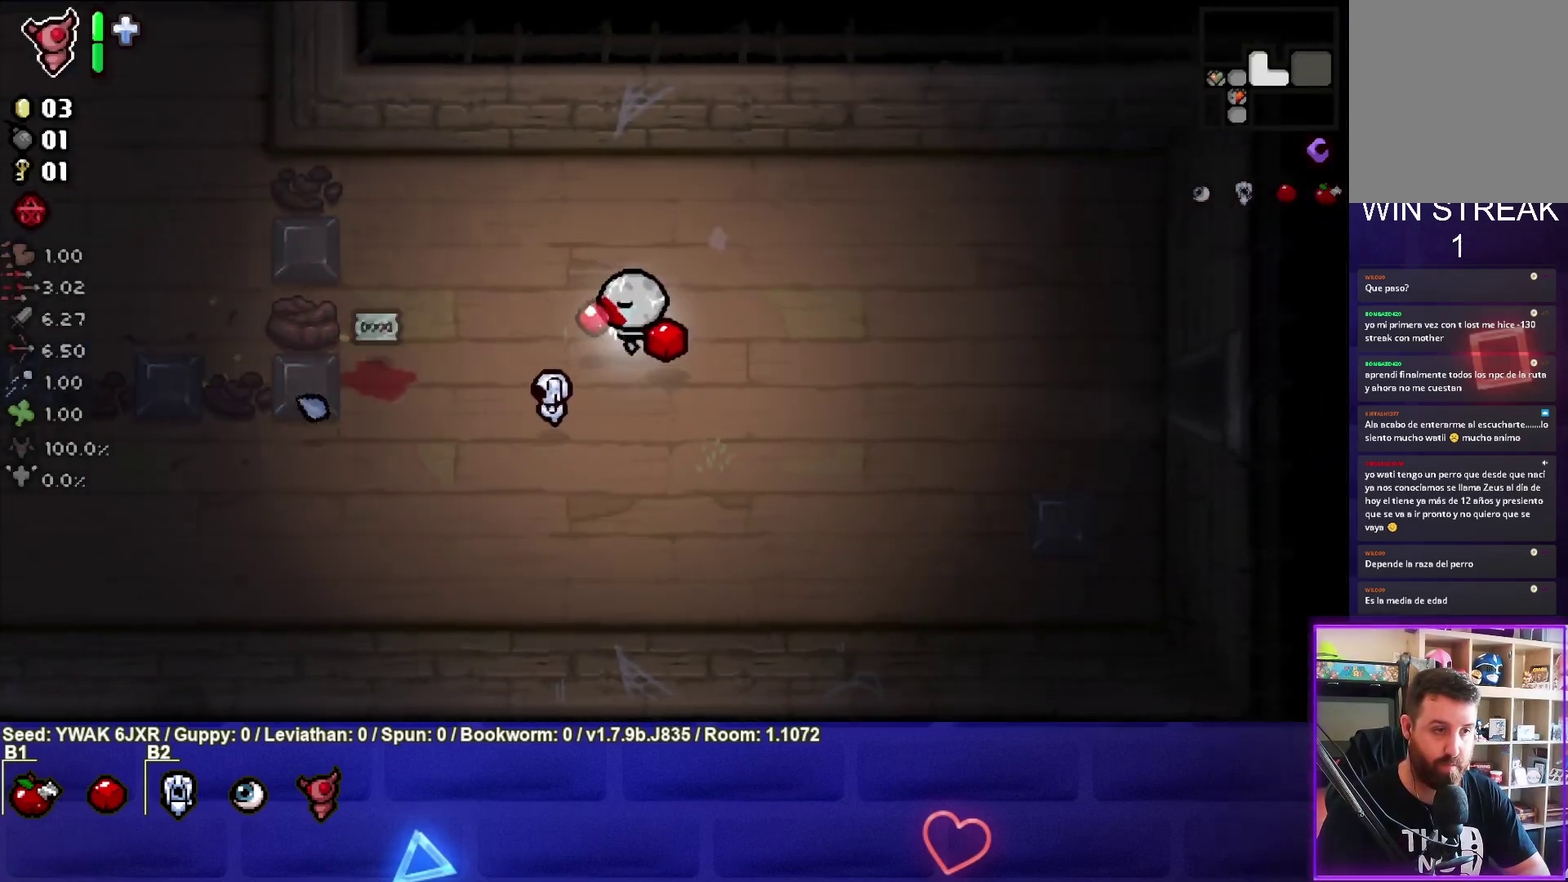
{"buttons": [], "left_stick": "right", "button_events": [[183, "SQUARE", "up"]]}